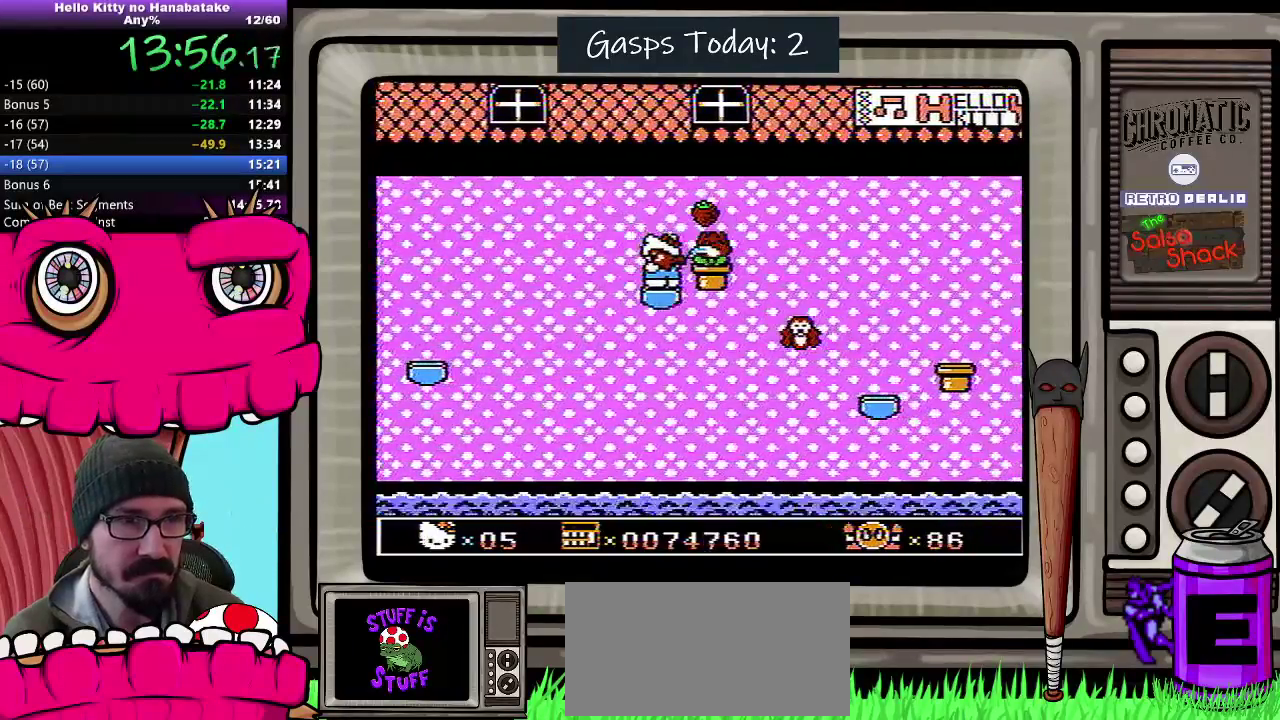
Gameplay with a controller (Nintendo layout); each line is a JSON object with the inputs held at the frame after it. "events" lists button and stick changes between this image and that frame as [ms after this image, input, new state], when the widget could be followed in between. Not read: L3 R3.
{"buttons": ["DPAD_RIGHT"], "events": [[17, "DPAD_RIGHT", "down"], [100, "A", "down"], [350, "A", "up"]]}
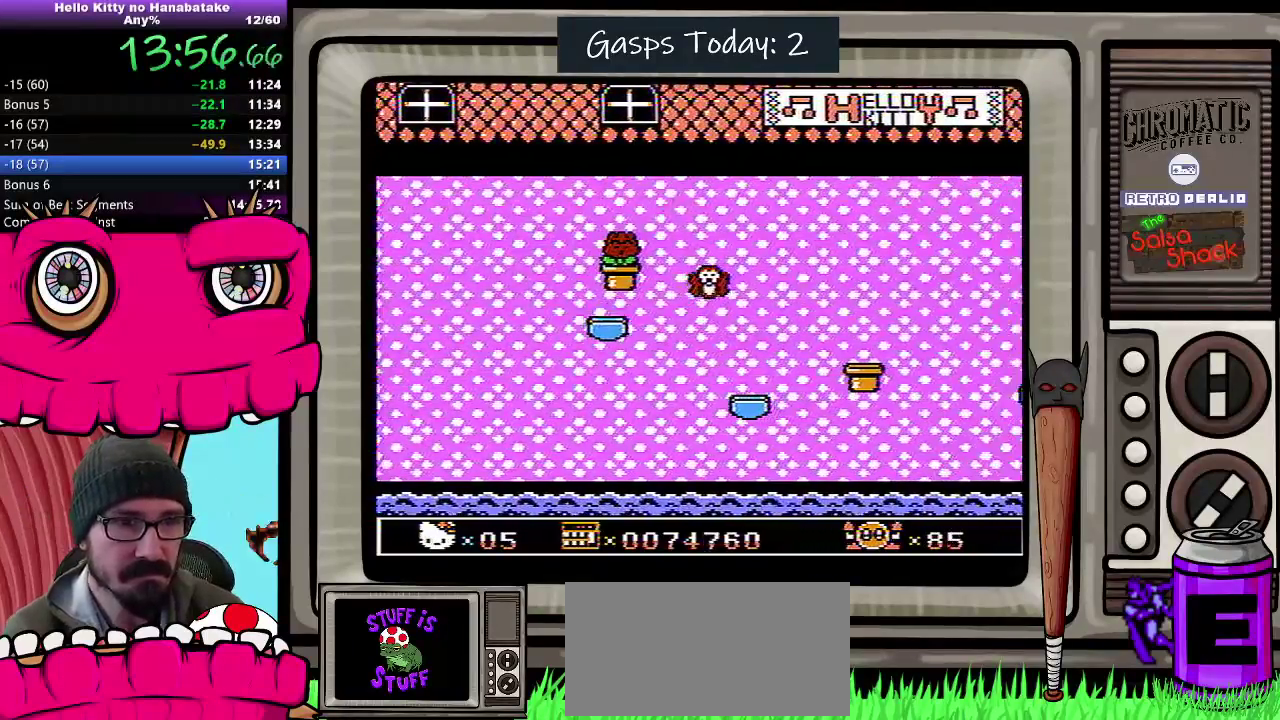
{"buttons": ["DPAD_RIGHT"], "events": []}
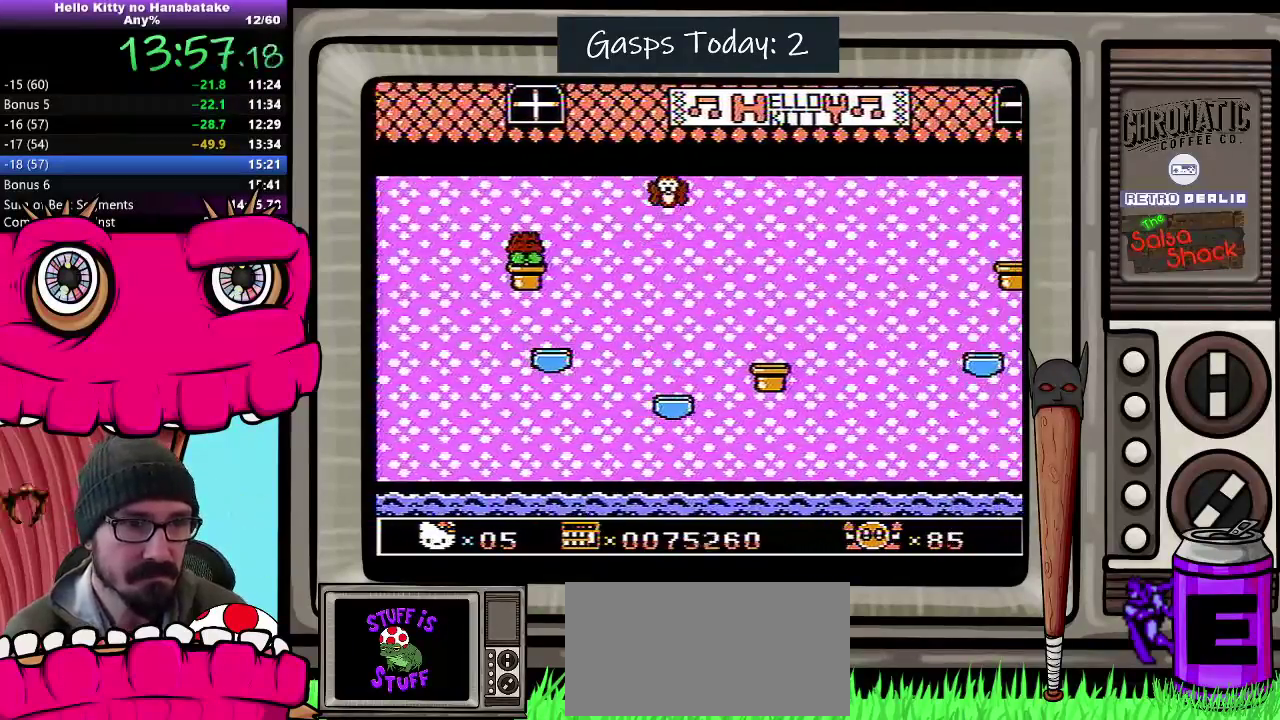
{"buttons": [], "events": [[50, "DPAD_RIGHT", "up"], [183, "DPAD_DOWN", "down"], [467, "DPAD_DOWN", "up"]]}
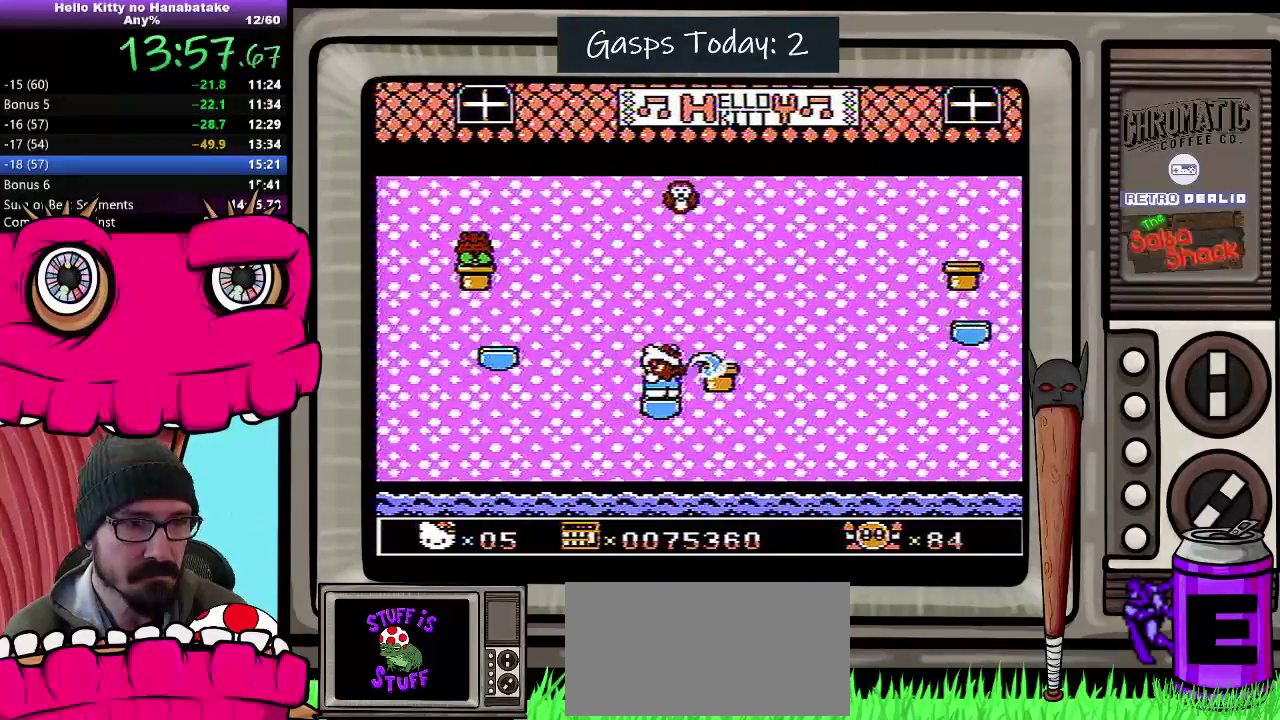
{"buttons": [], "events": [[200, "DPAD_LEFT", "down"], [283, "DPAD_LEFT", "up"]]}
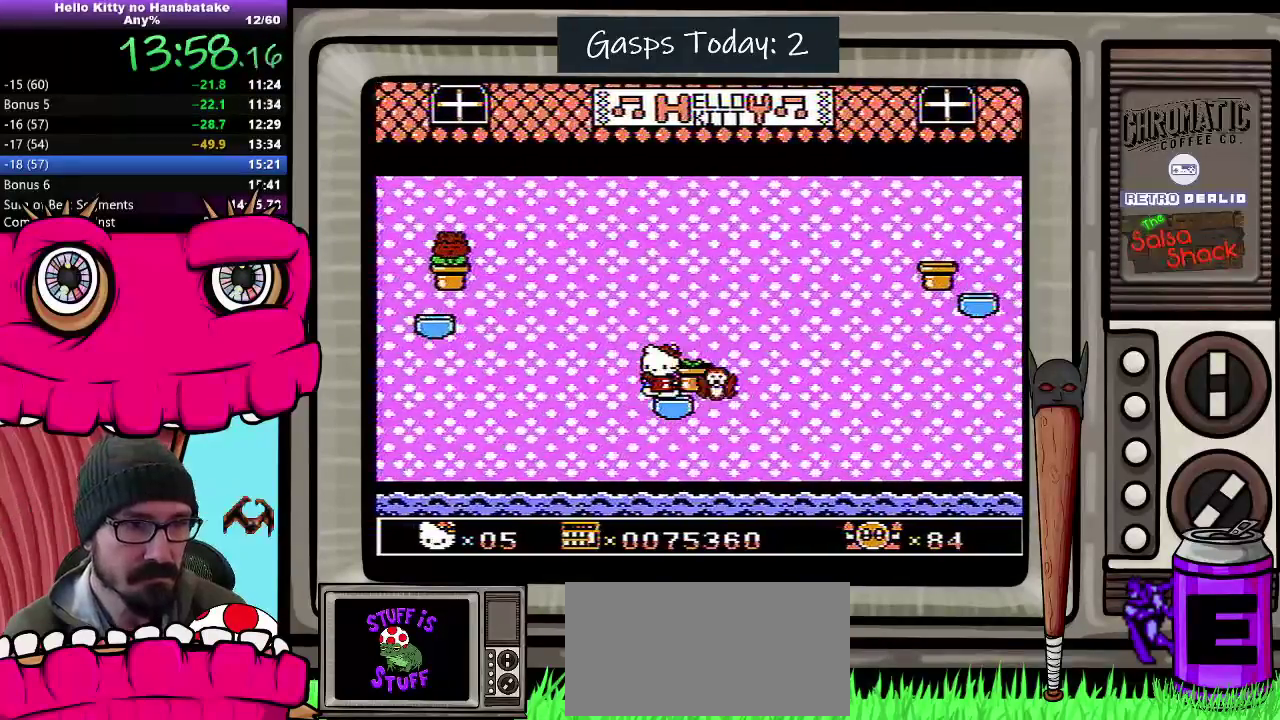
{"buttons": ["DPAD_DOWN"], "events": [[317, "DPAD_DOWN", "down"]]}
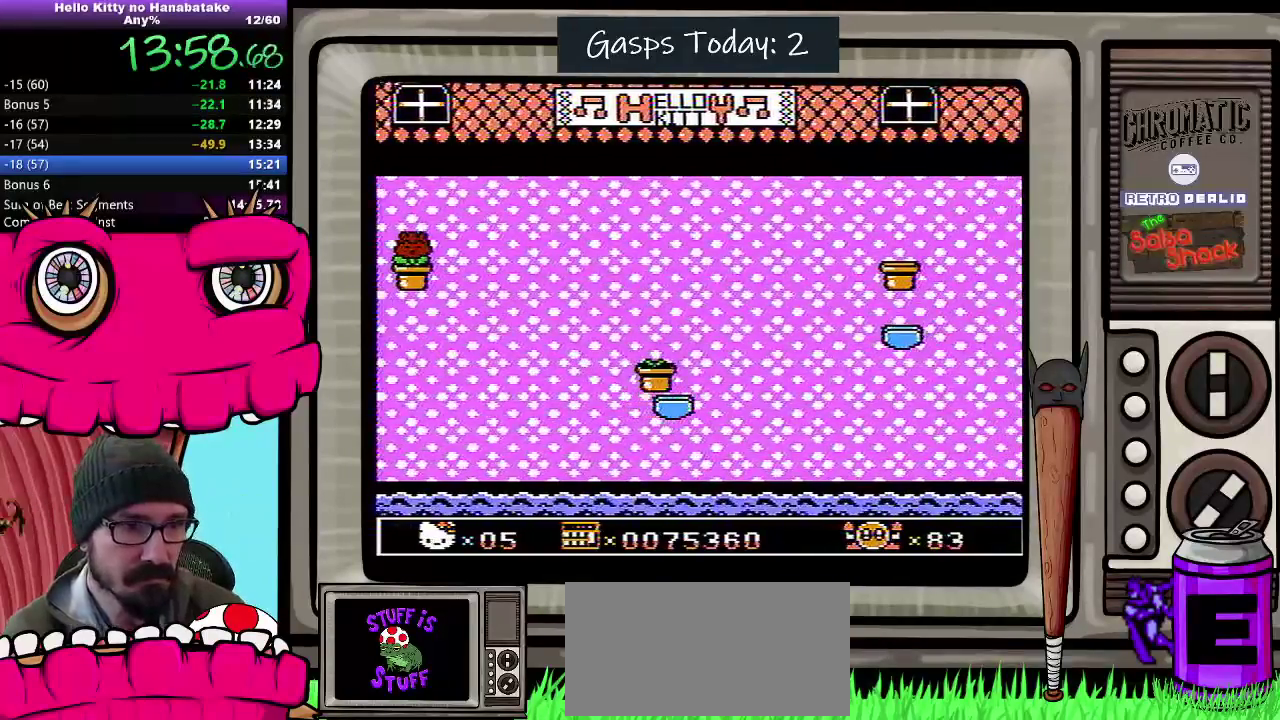
{"buttons": ["DPAD_DOWN"], "events": []}
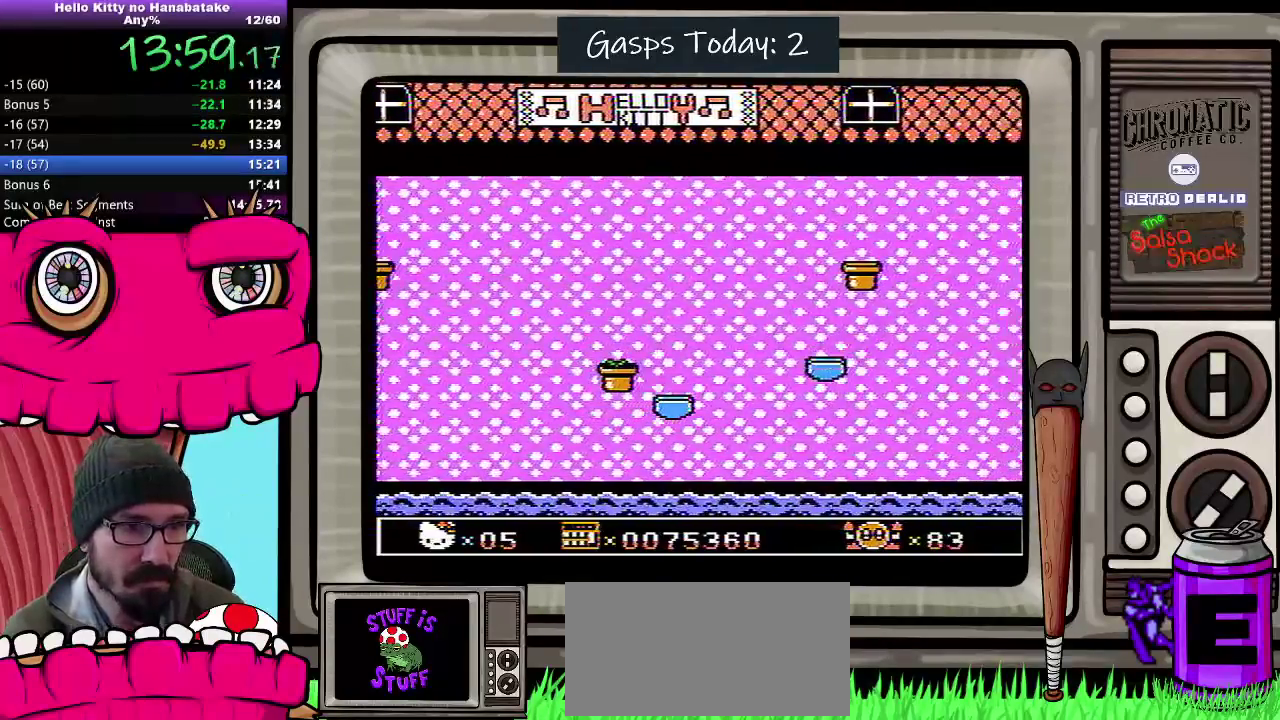
{"buttons": ["DPAD_RIGHT"], "events": [[200, "DPAD_DOWN", "up"], [300, "DPAD_RIGHT", "down"], [317, "A", "down"], [500, "A", "up"]]}
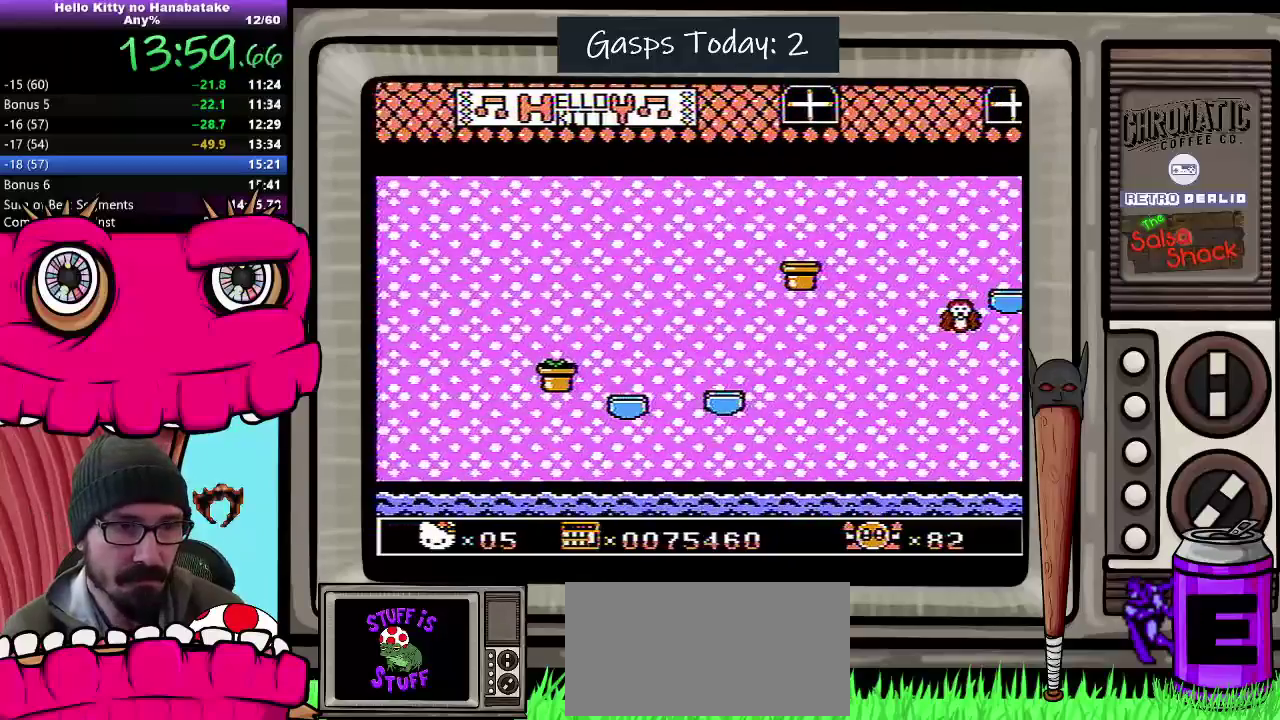
{"buttons": ["DPAD_RIGHT"], "events": [[283, "DPAD_RIGHT", "up"], [500, "DPAD_RIGHT", "down"]]}
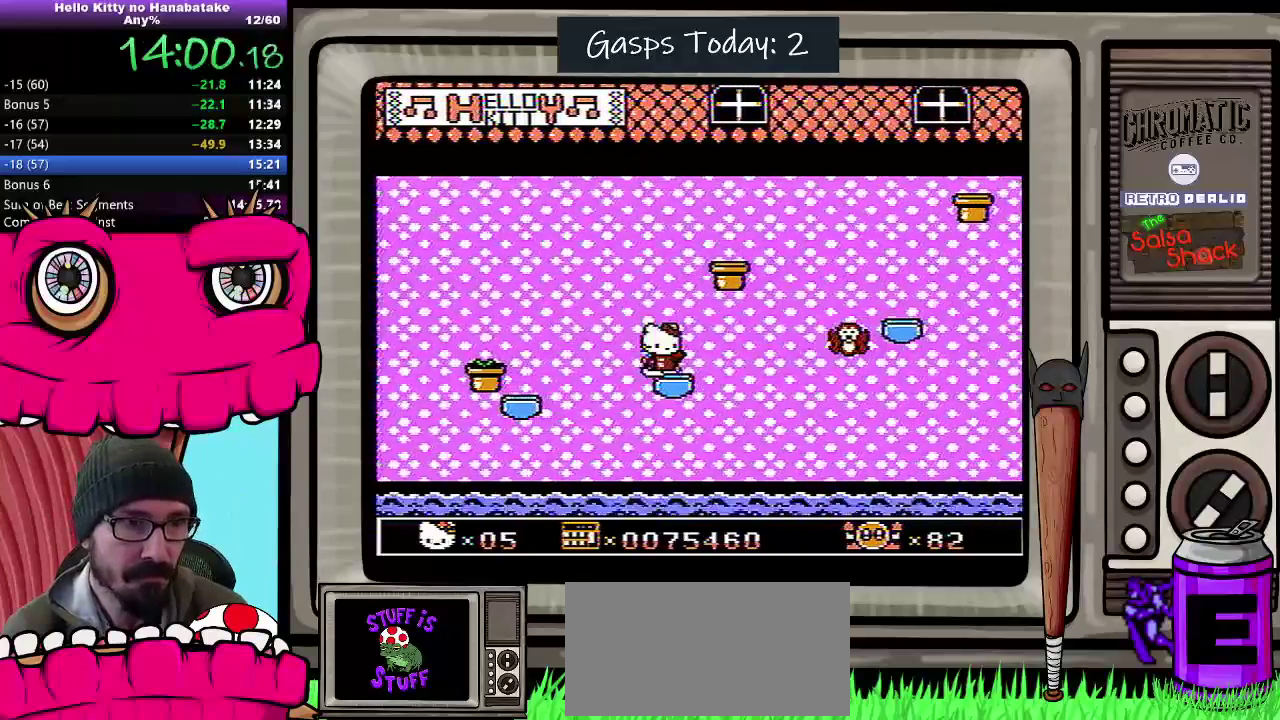
{"buttons": ["DPAD_DOWN"], "events": [[100, "DPAD_RIGHT", "up"], [217, "DPAD_LEFT", "down"], [267, "DPAD_LEFT", "up"], [450, "DPAD_DOWN", "down"]]}
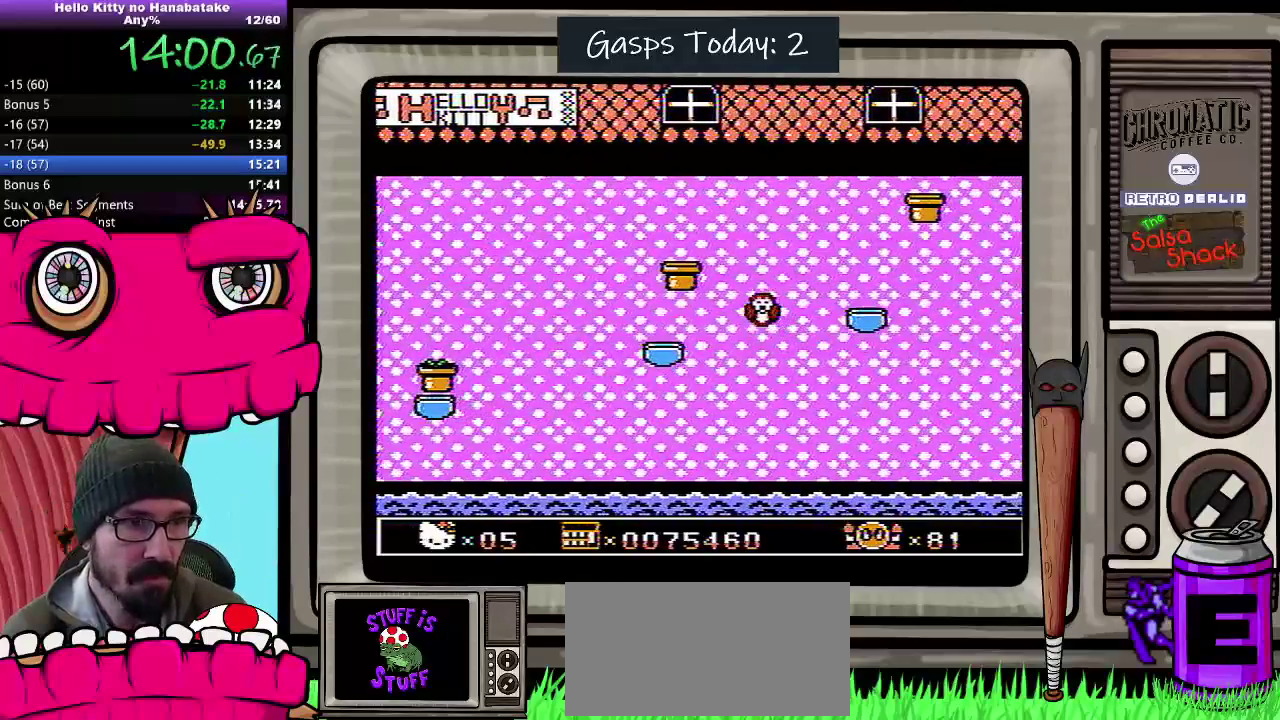
{"buttons": ["DPAD_DOWN"], "events": []}
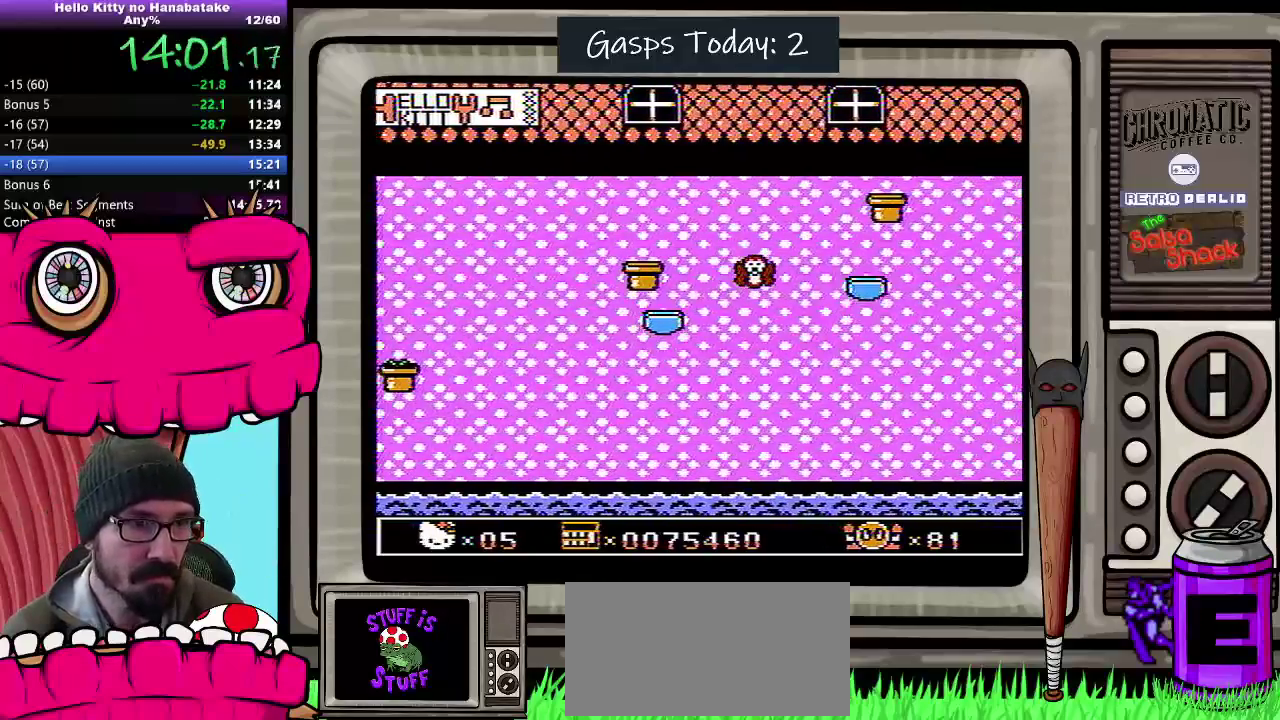
{"buttons": [], "events": [[250, "DPAD_DOWN", "up"]]}
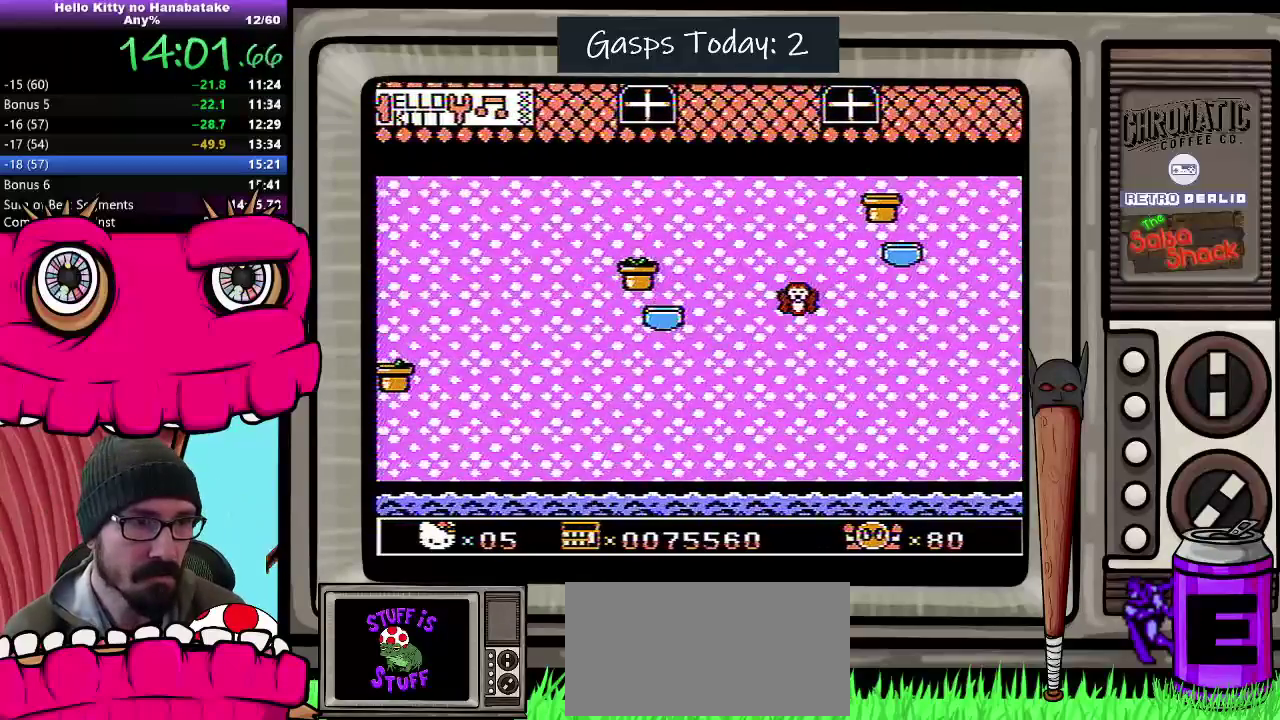
{"buttons": [], "events": [[150, "B", "down"], [217, "B", "up"]]}
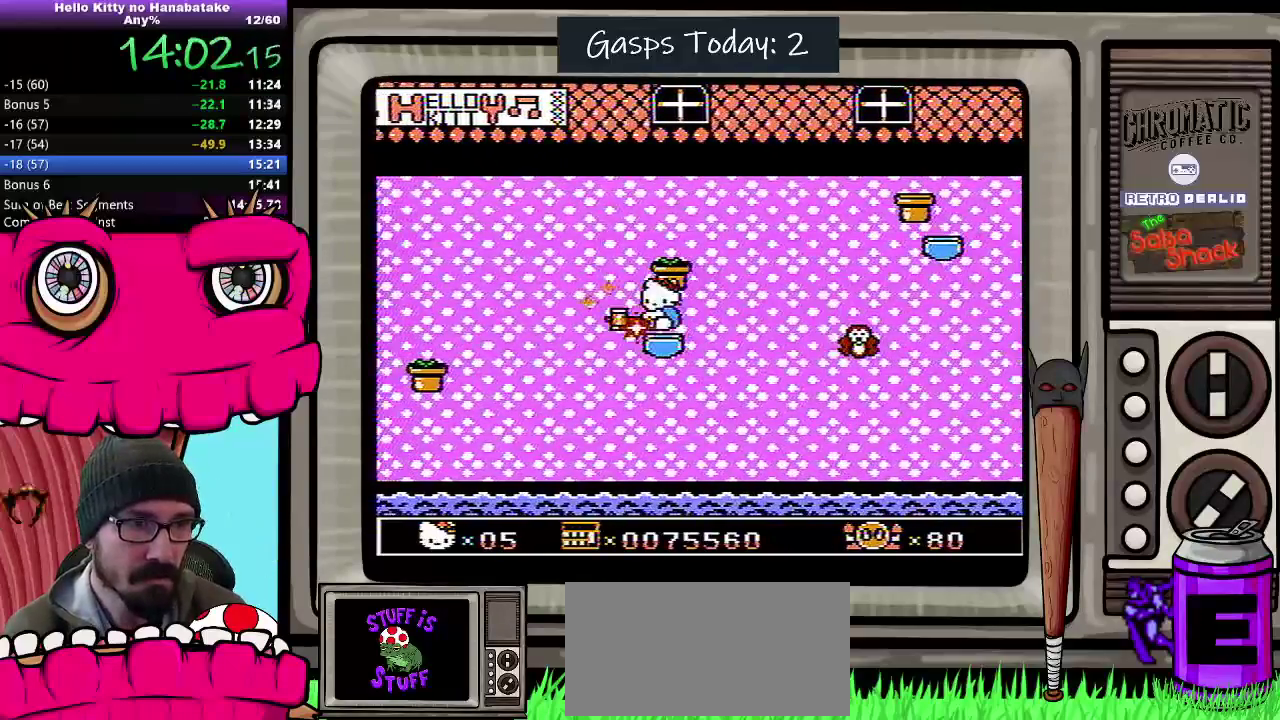
{"buttons": [], "events": []}
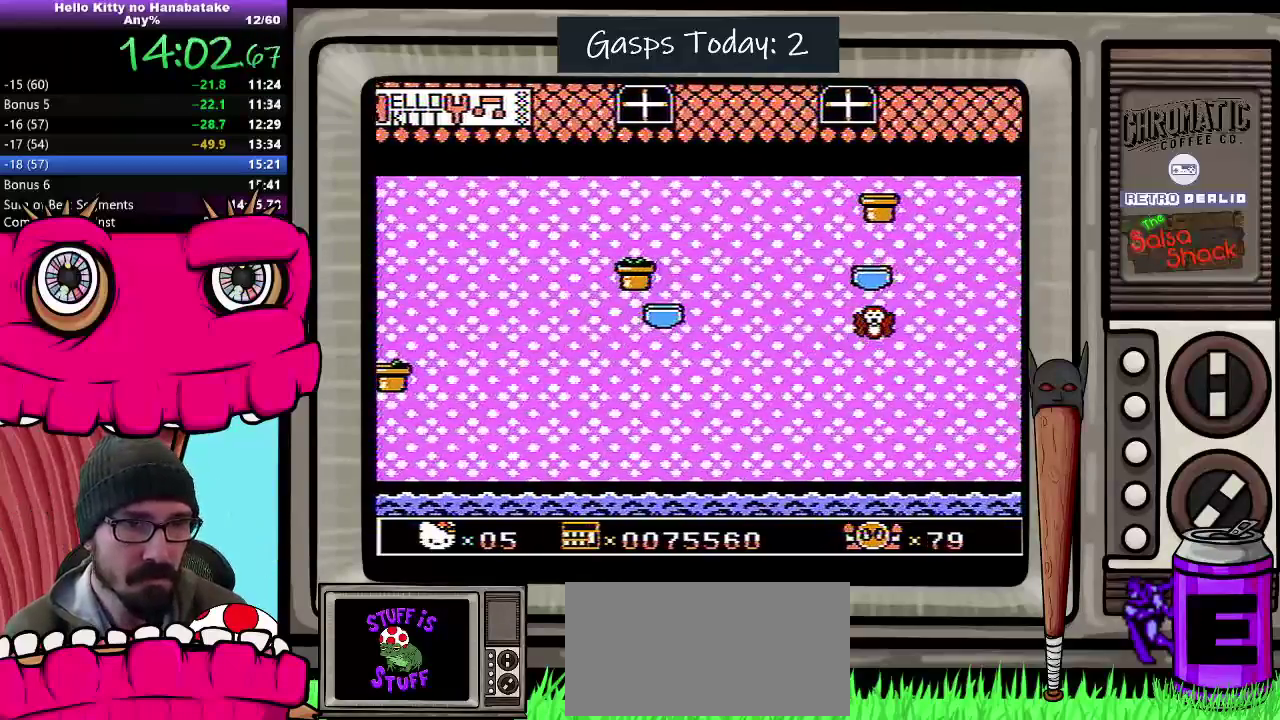
{"buttons": ["DPAD_RIGHT"], "events": [[117, "DPAD_RIGHT", "down"], [200, "A", "down"], [433, "A", "up"]]}
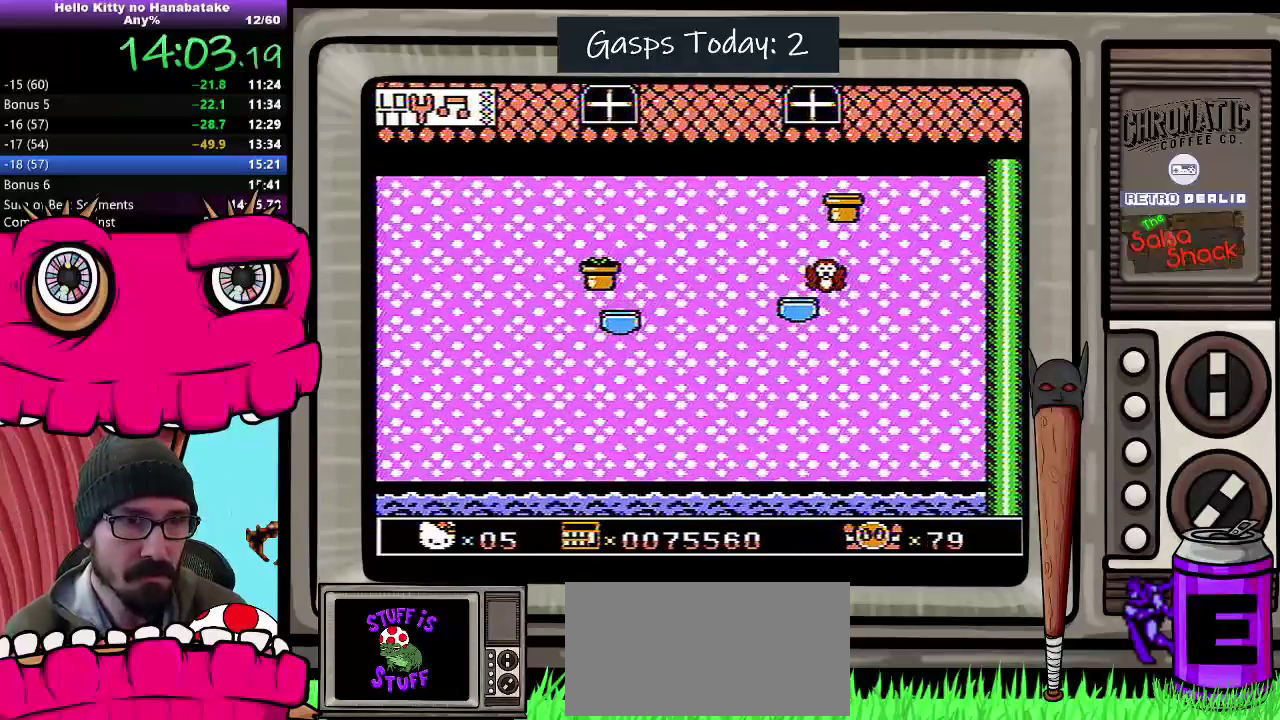
{"buttons": [], "events": [[367, "DPAD_RIGHT", "up"]]}
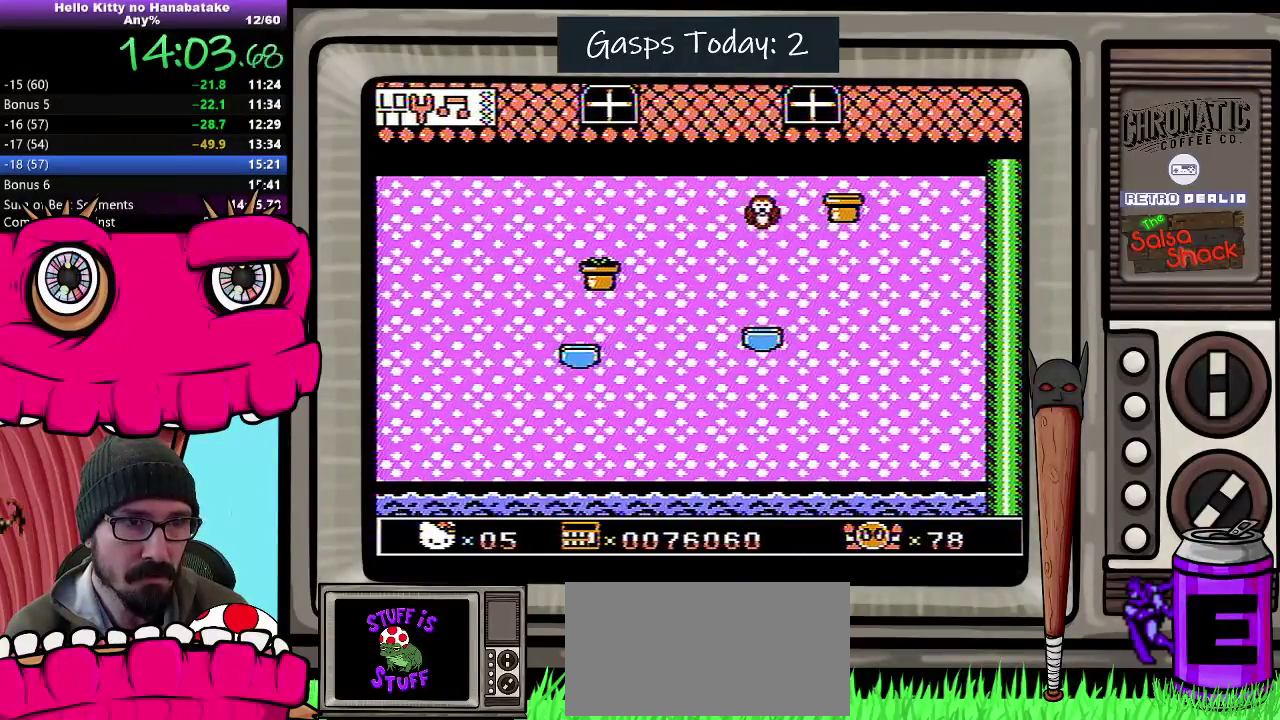
{"buttons": ["DPAD_DOWN"], "events": [[50, "DPAD_LEFT", "down"], [133, "DPAD_LEFT", "up"], [400, "DPAD_DOWN", "down"]]}
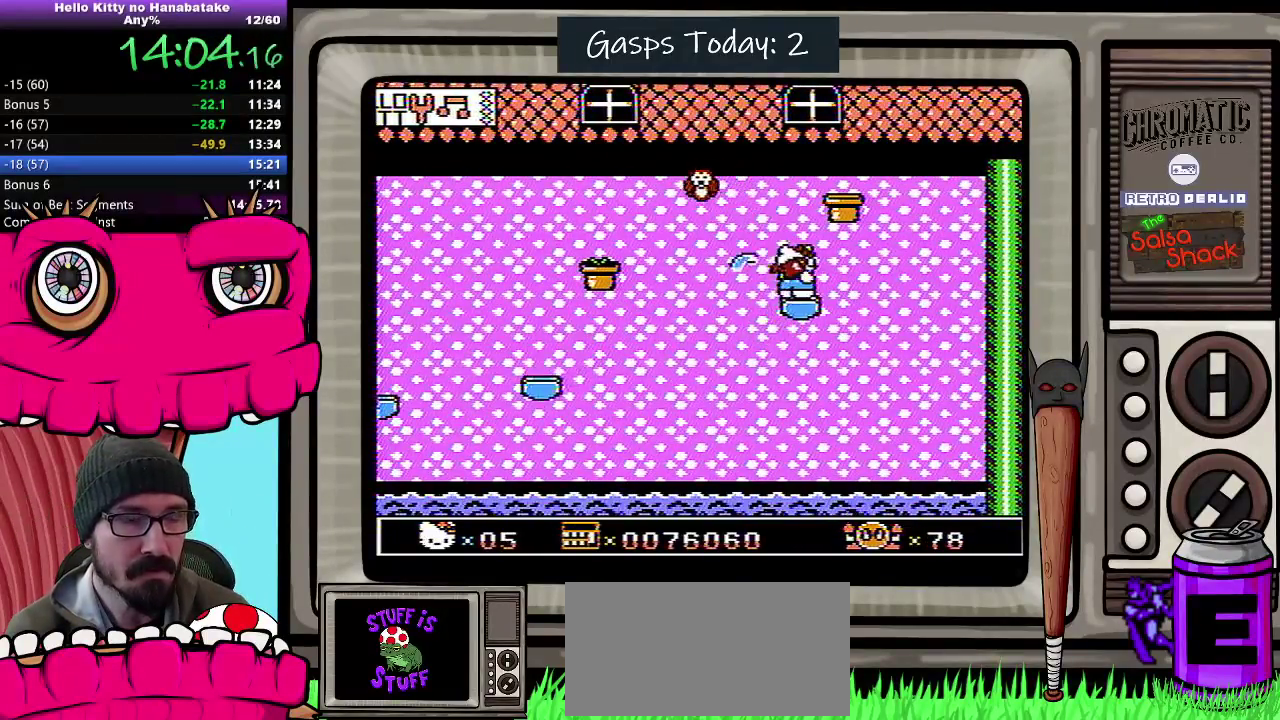
{"buttons": ["DPAD_DOWN"], "events": []}
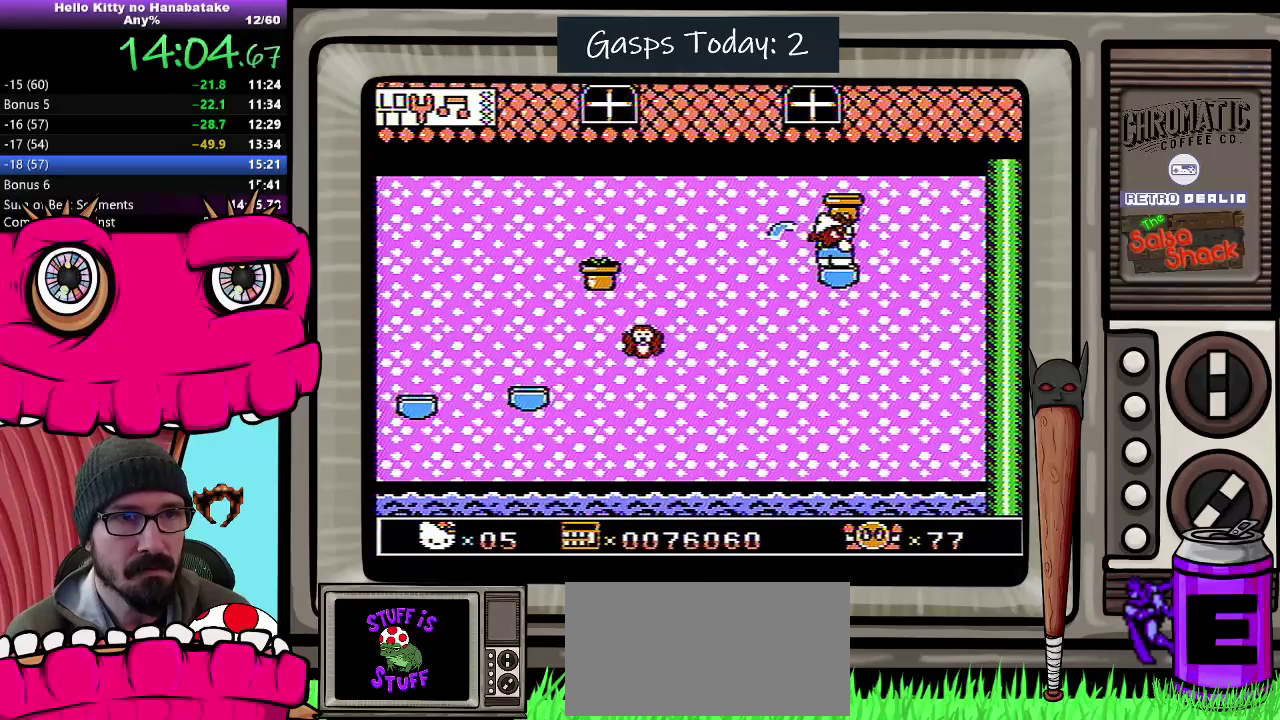
{"buttons": ["DPAD_DOWN"], "events": []}
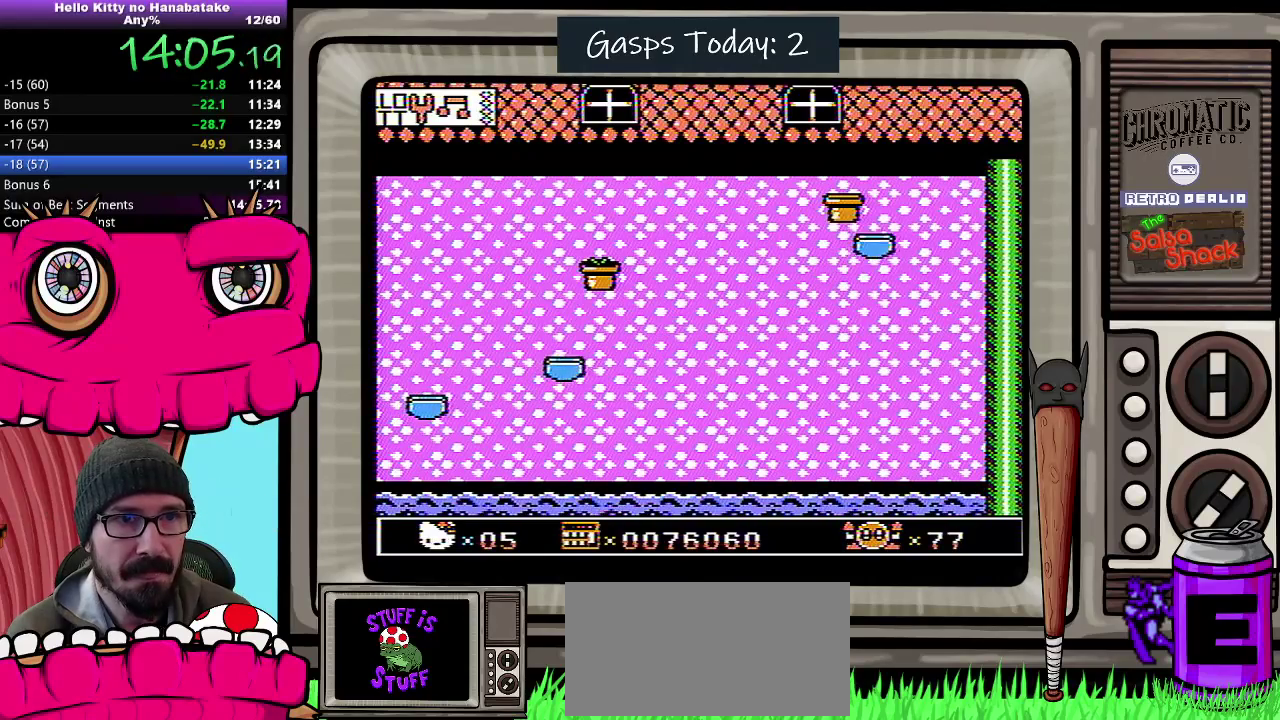
{"buttons": [], "events": [[150, "DPAD_DOWN", "up"]]}
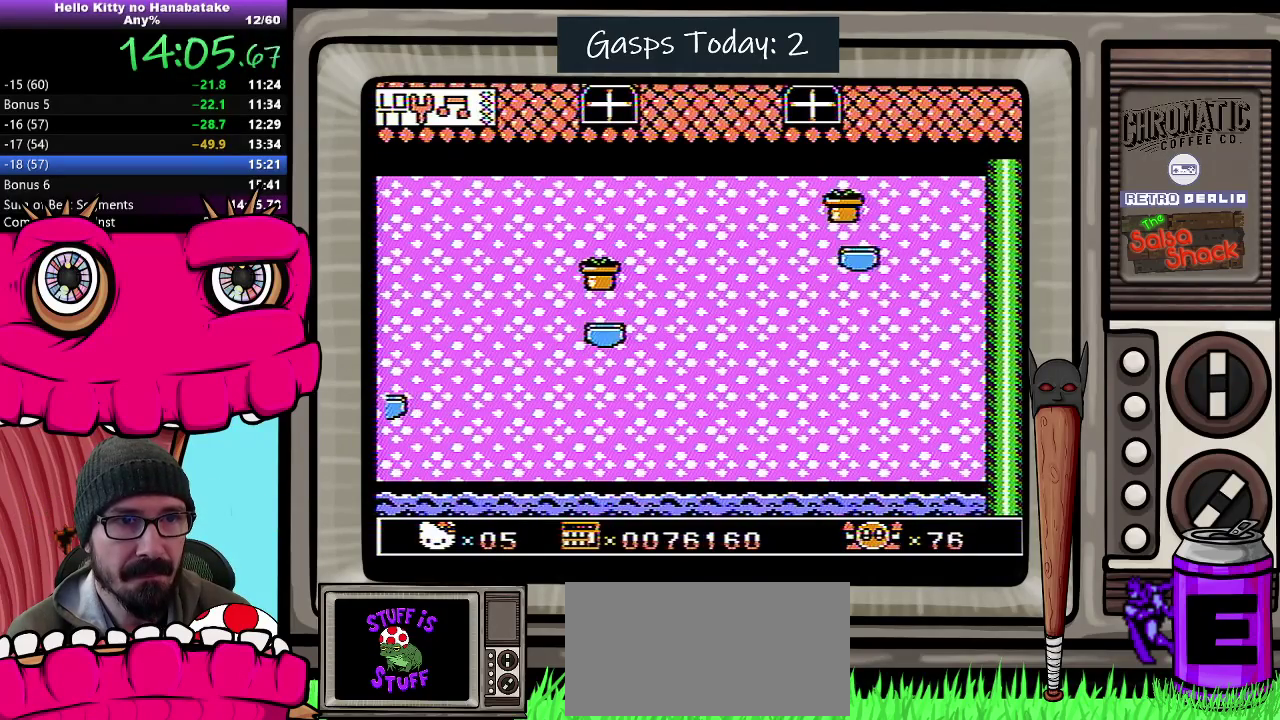
{"buttons": ["B"], "events": [[500, "B", "down"]]}
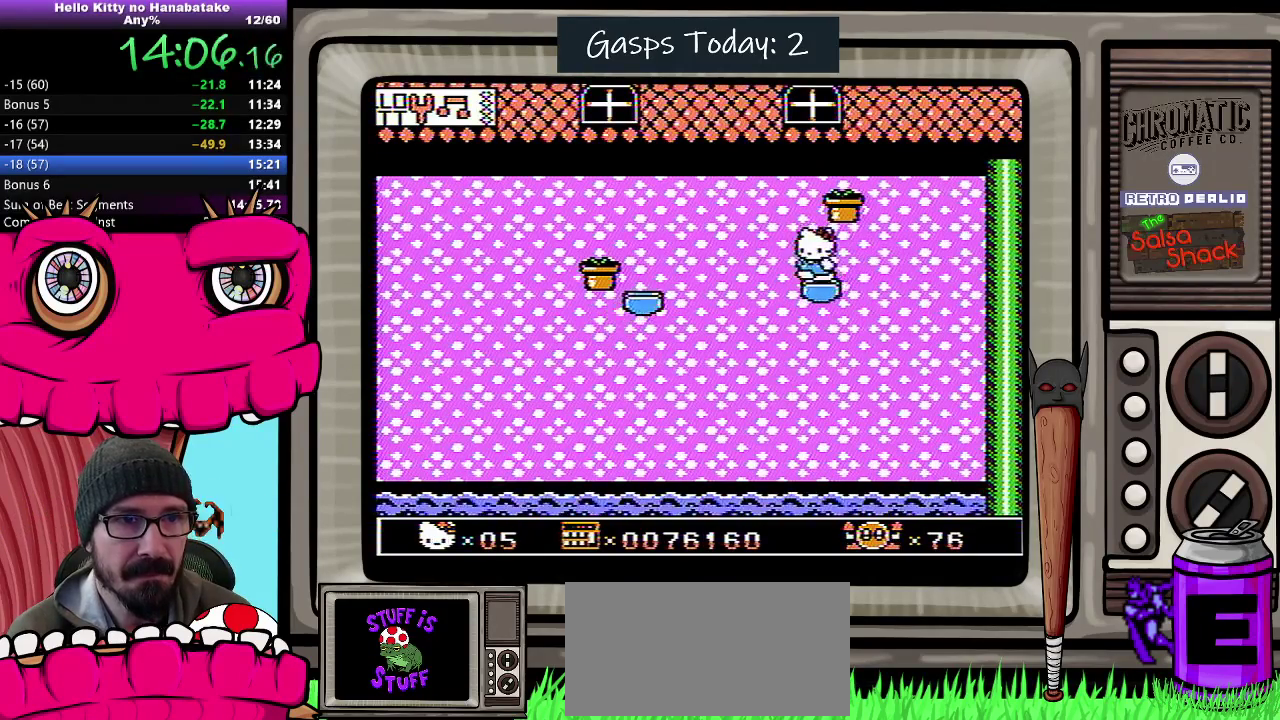
{"buttons": [], "events": [[83, "B", "up"]]}
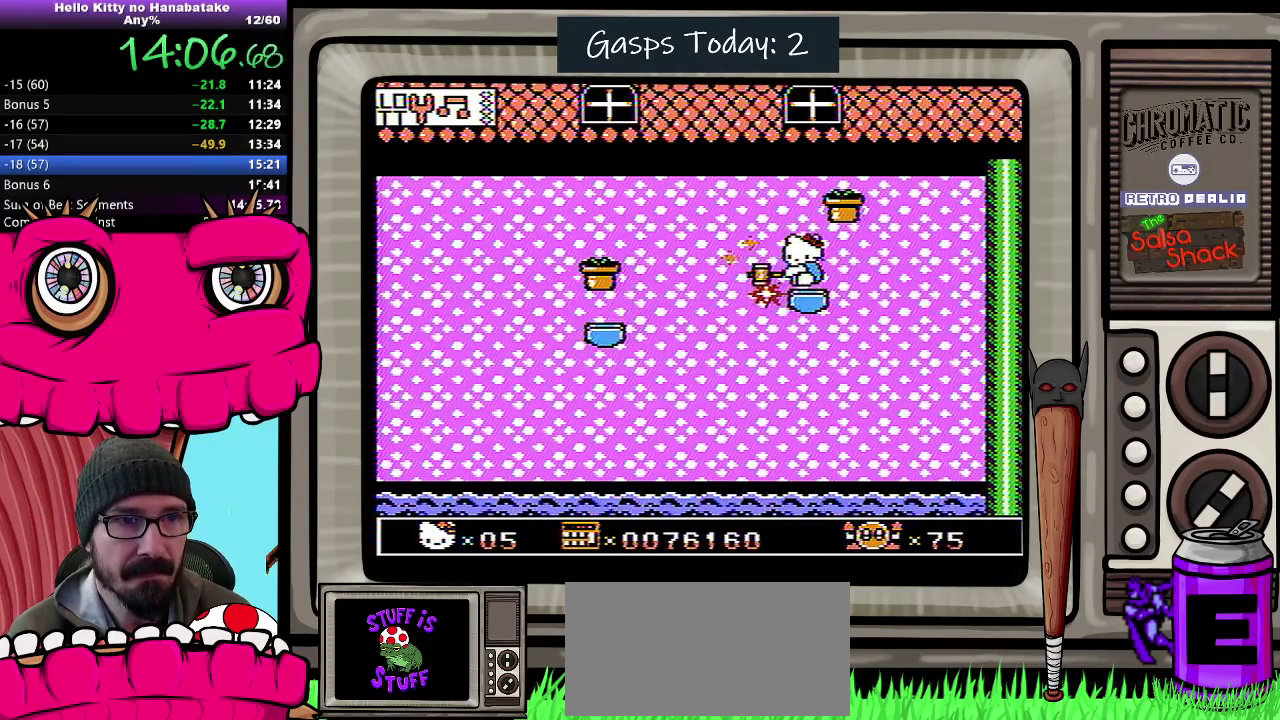
{"buttons": ["DPAD_DOWN"], "events": [[250, "DPAD_DOWN", "down"]]}
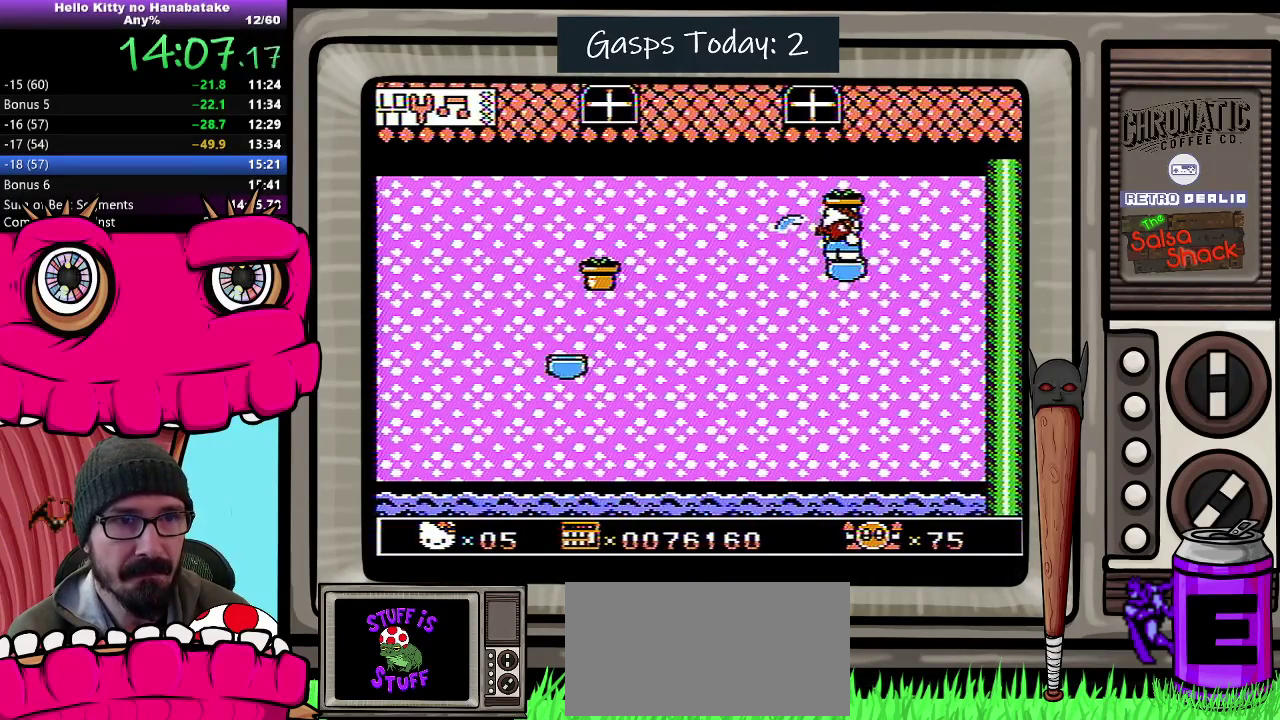
{"buttons": ["DPAD_DOWN"], "events": []}
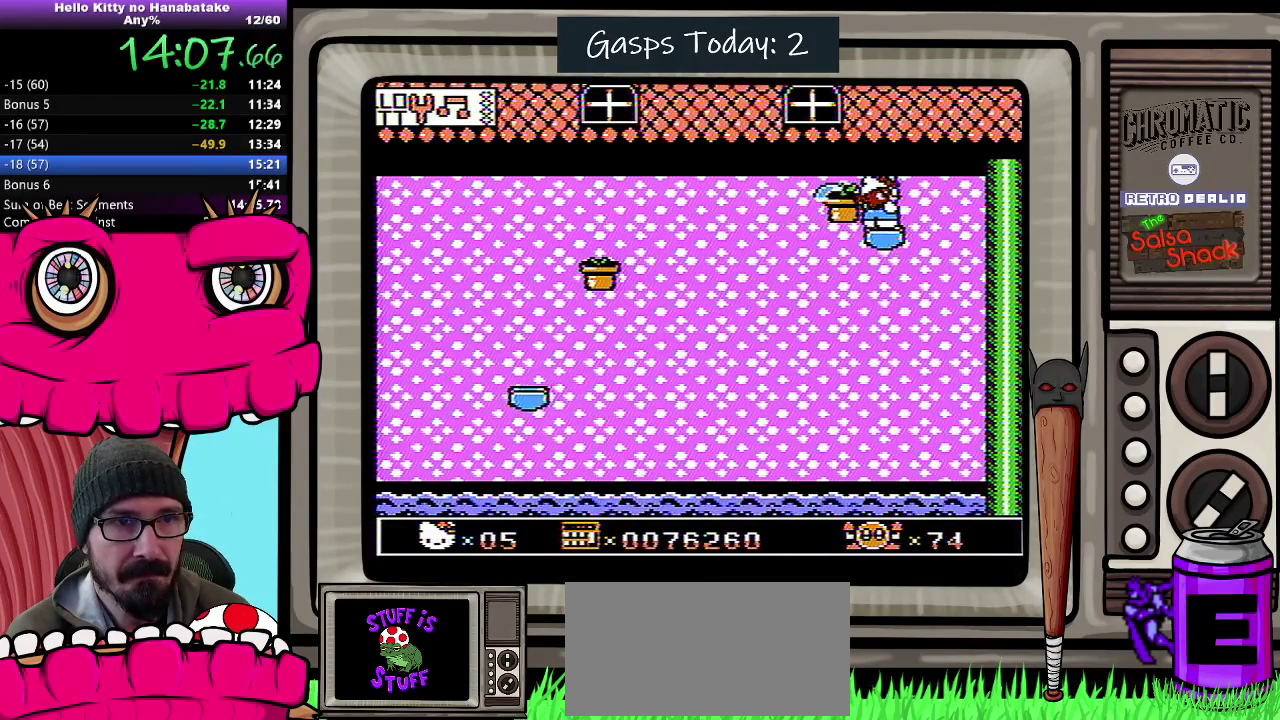
{"buttons": [], "events": [[217, "DPAD_DOWN", "up"]]}
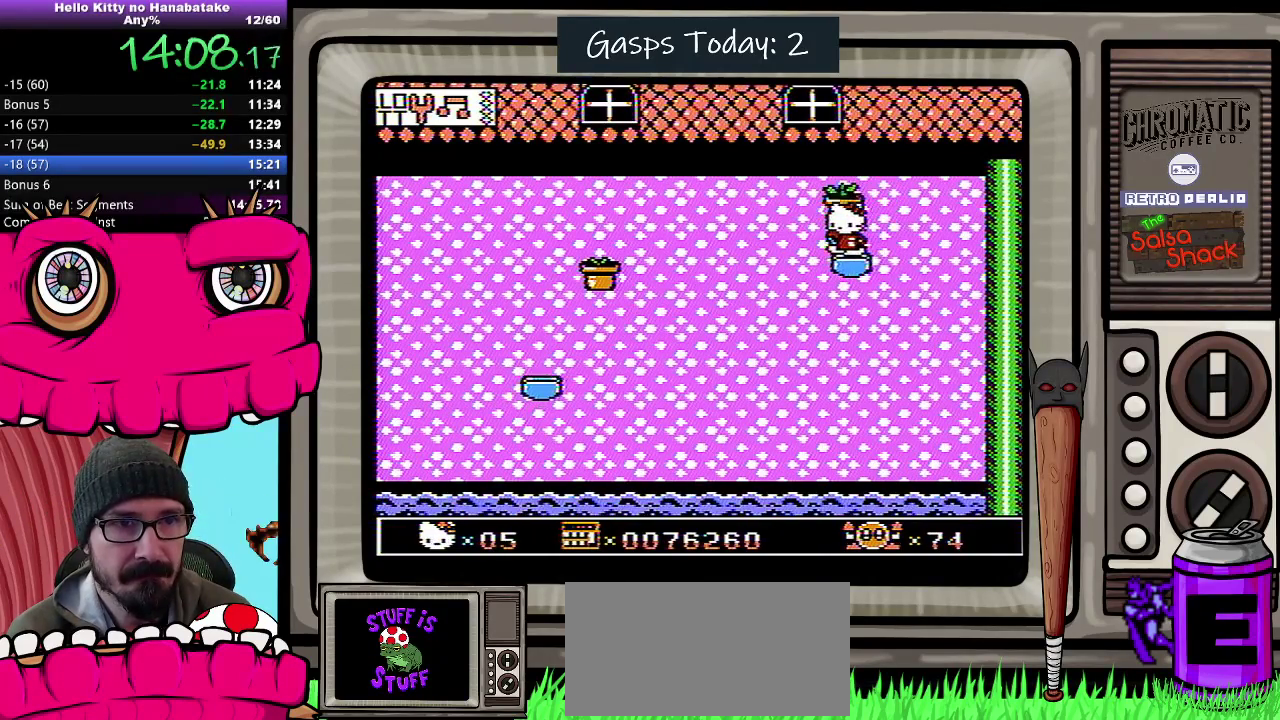
{"buttons": [], "events": [[367, "B", "down"], [467, "B", "up"]]}
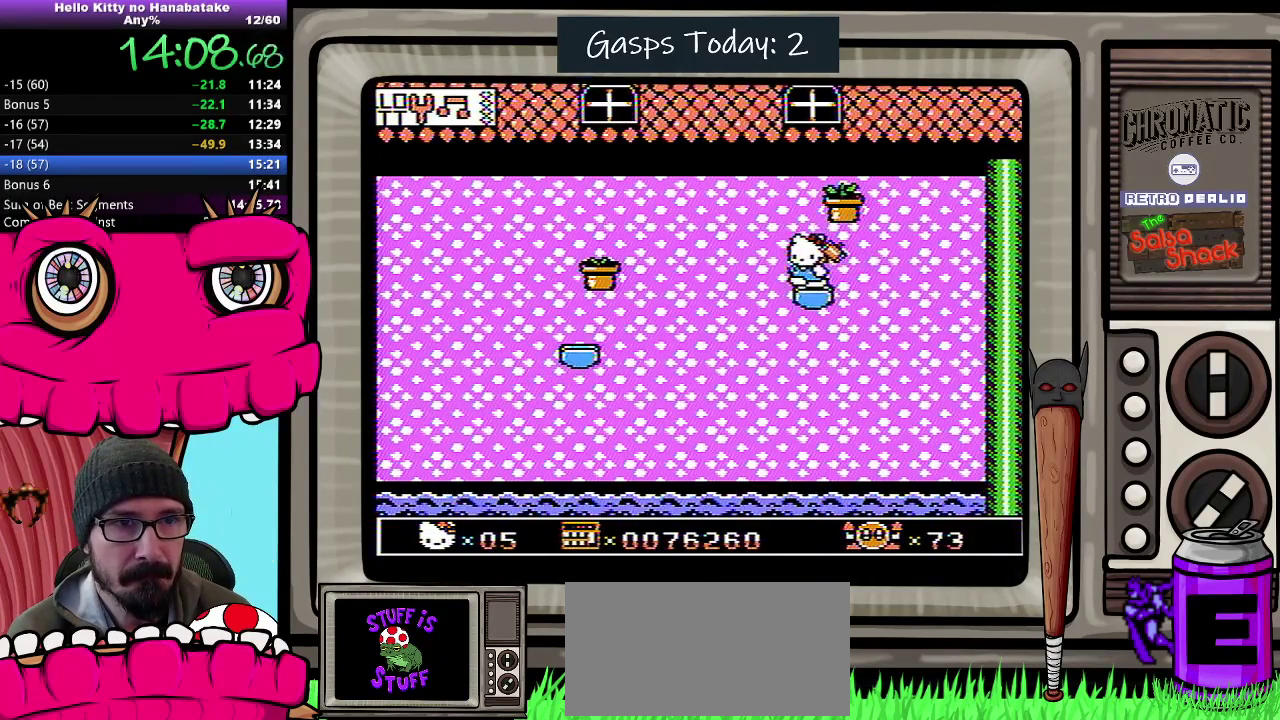
{"buttons": [], "events": []}
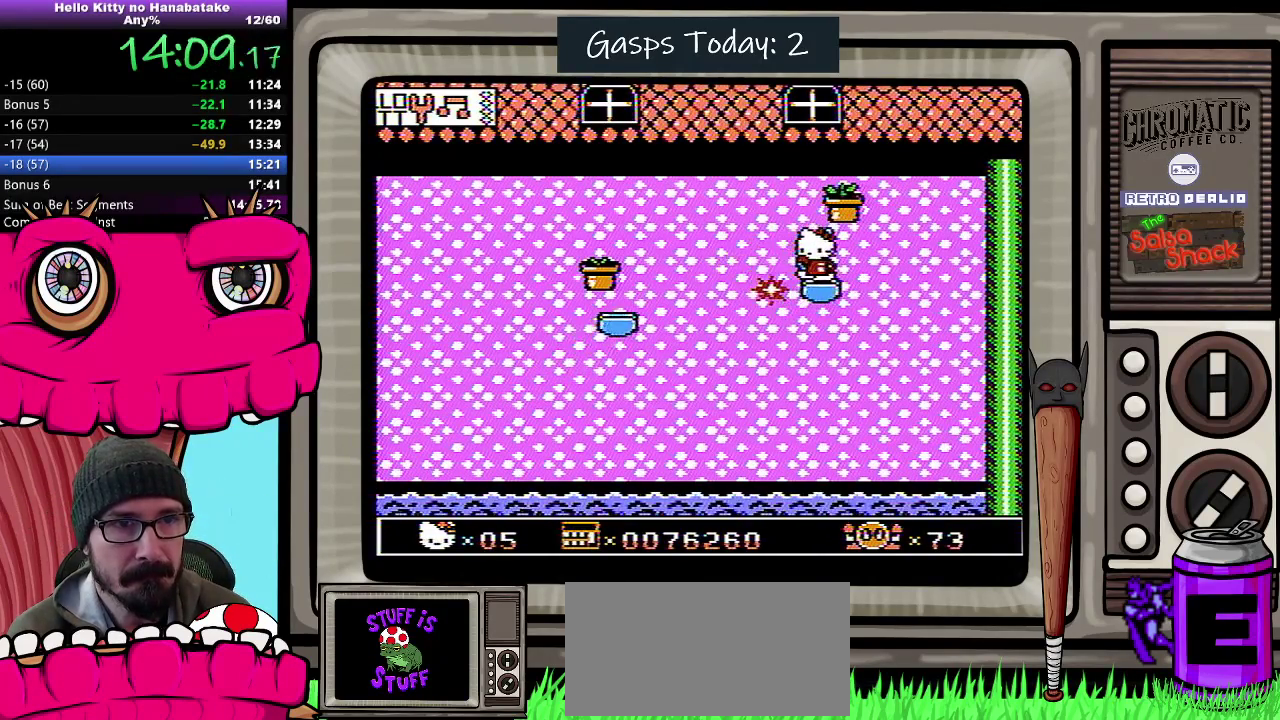
{"buttons": ["DPAD_DOWN"], "events": [[67, "DPAD_DOWN", "down"]]}
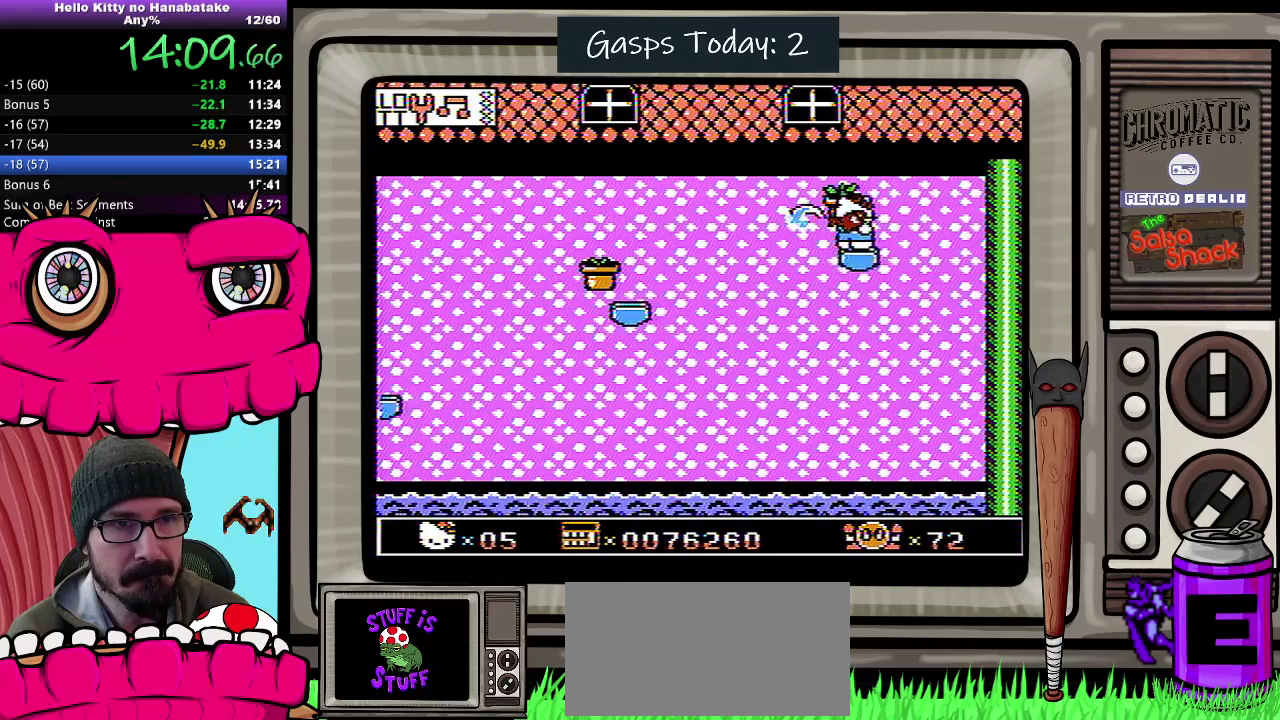
{"buttons": [], "events": [[450, "DPAD_DOWN", "up"]]}